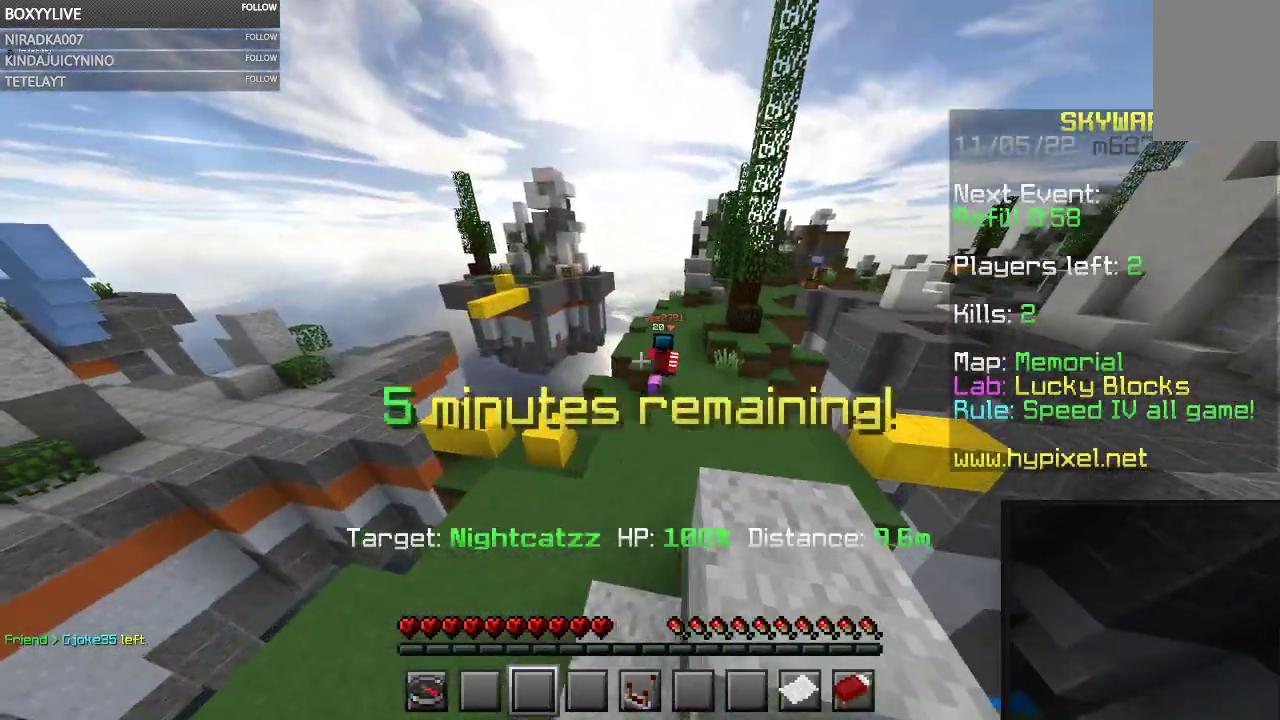
Gameplay with keyboard and mouse; each line is a JSON object with the keys and mouse buttons held at the frame after it. "events" lists presses ("down") and releases ("up") of "a", "d", "s", "space", "w", "mouse_left" and "mouse_right" between this image and that frame as [ms after this image, input, new state], when the widget could be followed in between. "mouse_left", "mouse_right" = the "left", "right" buttons of the "mouse" list. No other keys are recorded. Fast repeated clicks can show as one long hold. Mouse movement is not recorded.
{"keys": ["d", "w"], "mouse": [], "events": [[200, "d", "down"]]}
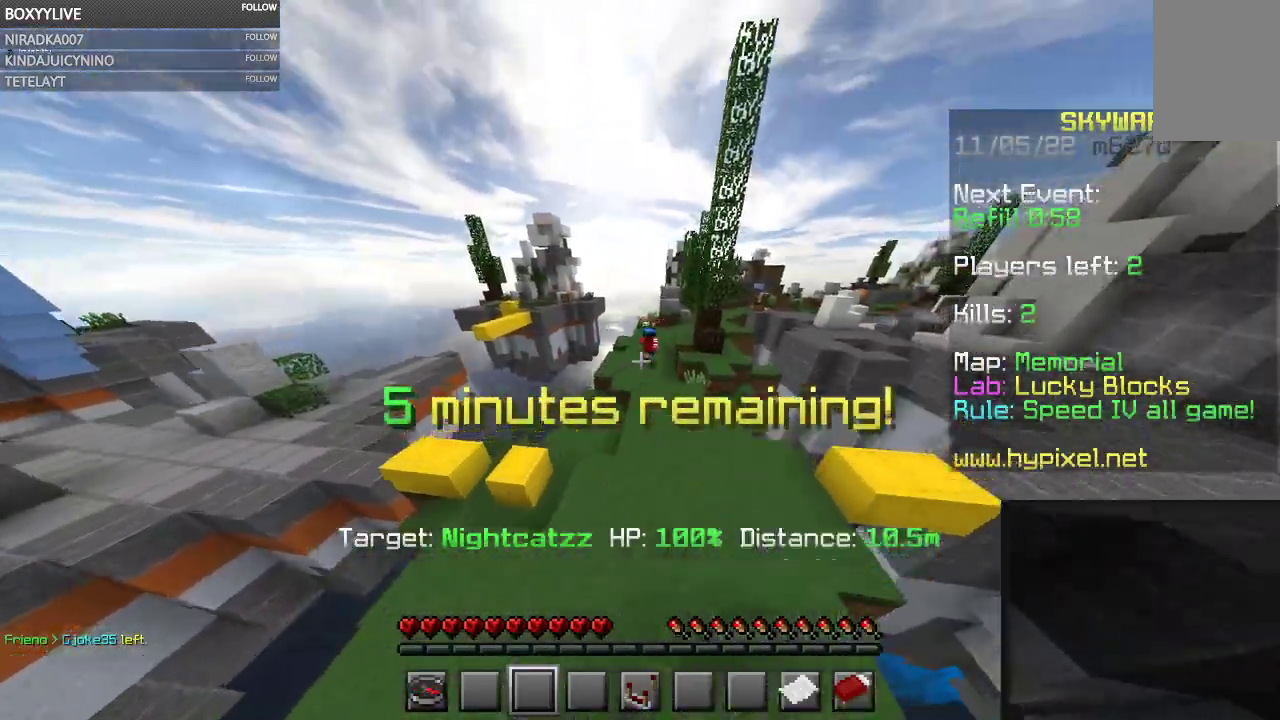
{"keys": ["a"], "mouse": [], "events": [[167, "d", "up"], [300, "a", "down"], [500, "w", "up"]]}
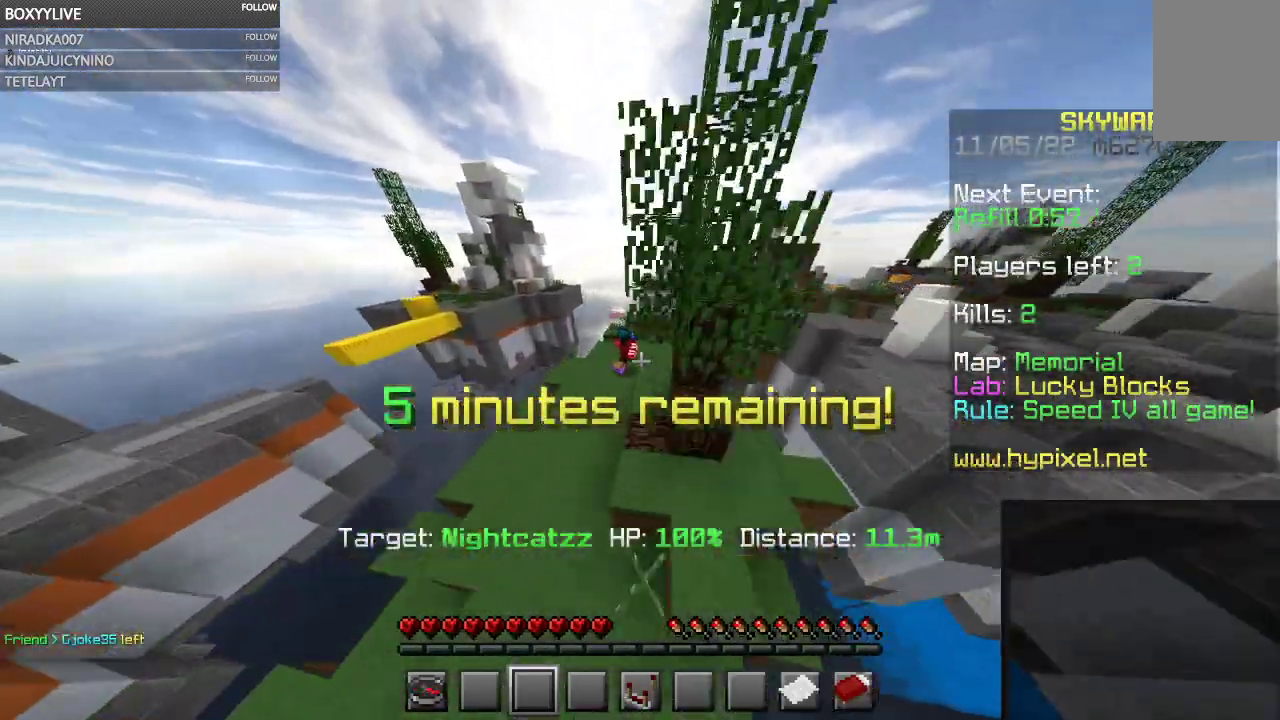
{"keys": [], "mouse": [], "events": [[333, "a", "up"]]}
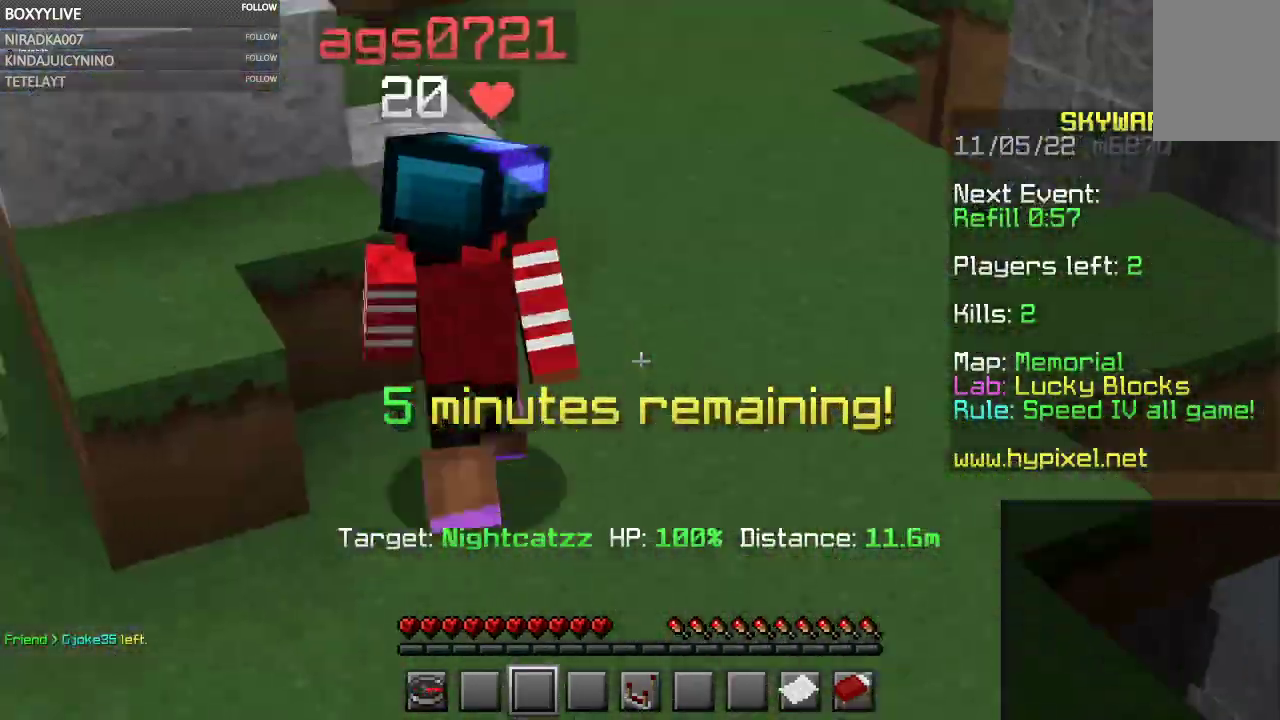
{"keys": [], "mouse": [], "events": []}
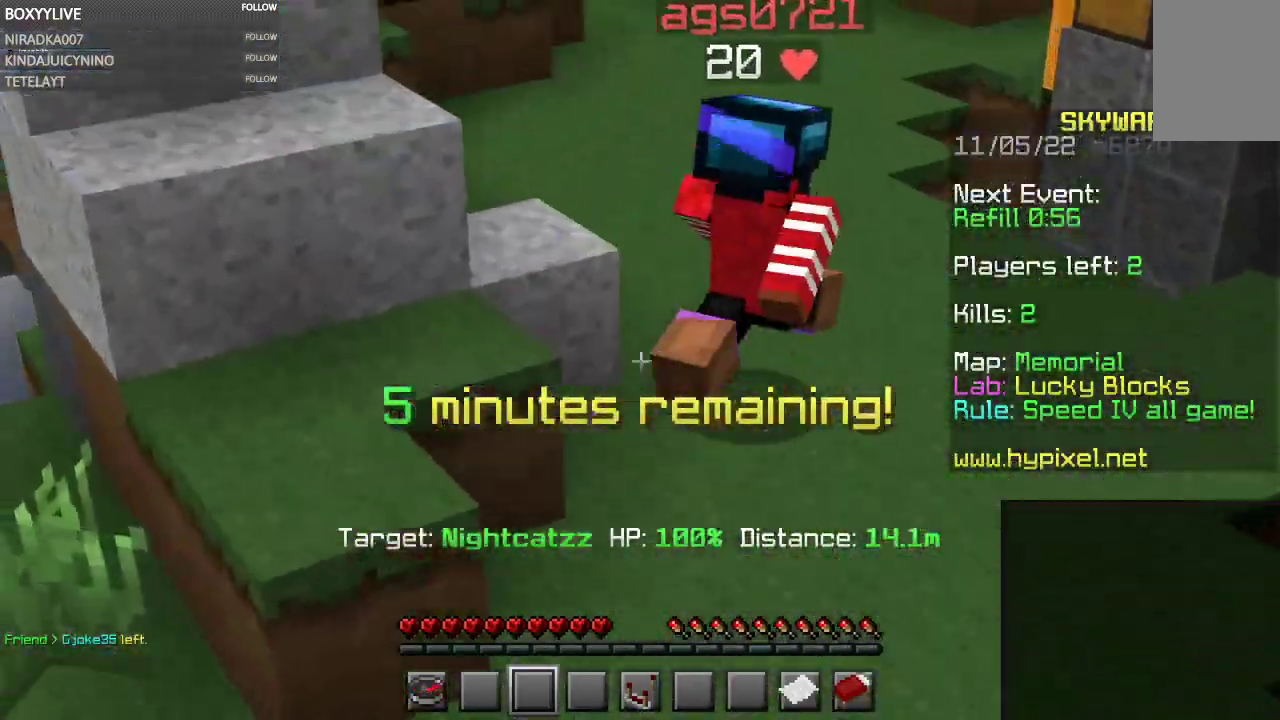
{"keys": ["w"], "mouse": [], "events": [[233, "w", "down"]]}
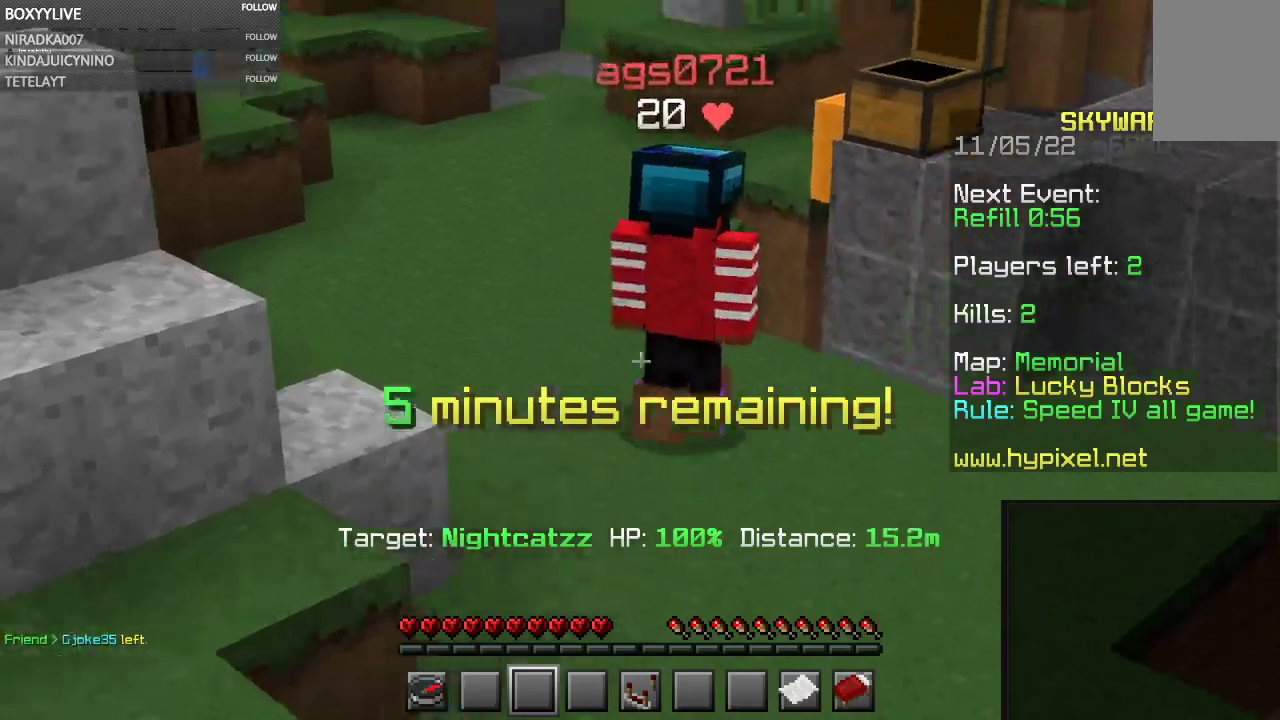
{"keys": [], "mouse": [], "events": [[333, "w", "up"]]}
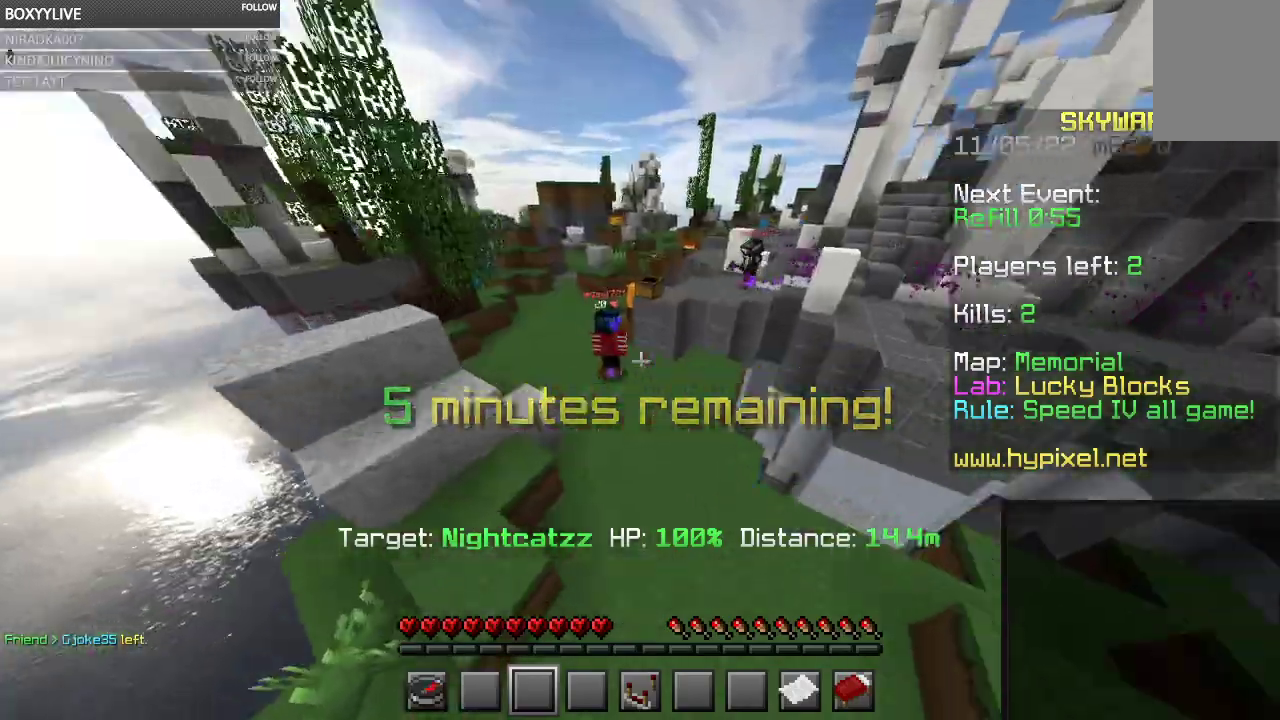
{"keys": [], "mouse": [], "events": [[33, "a", "down"], [333, "a", "up"]]}
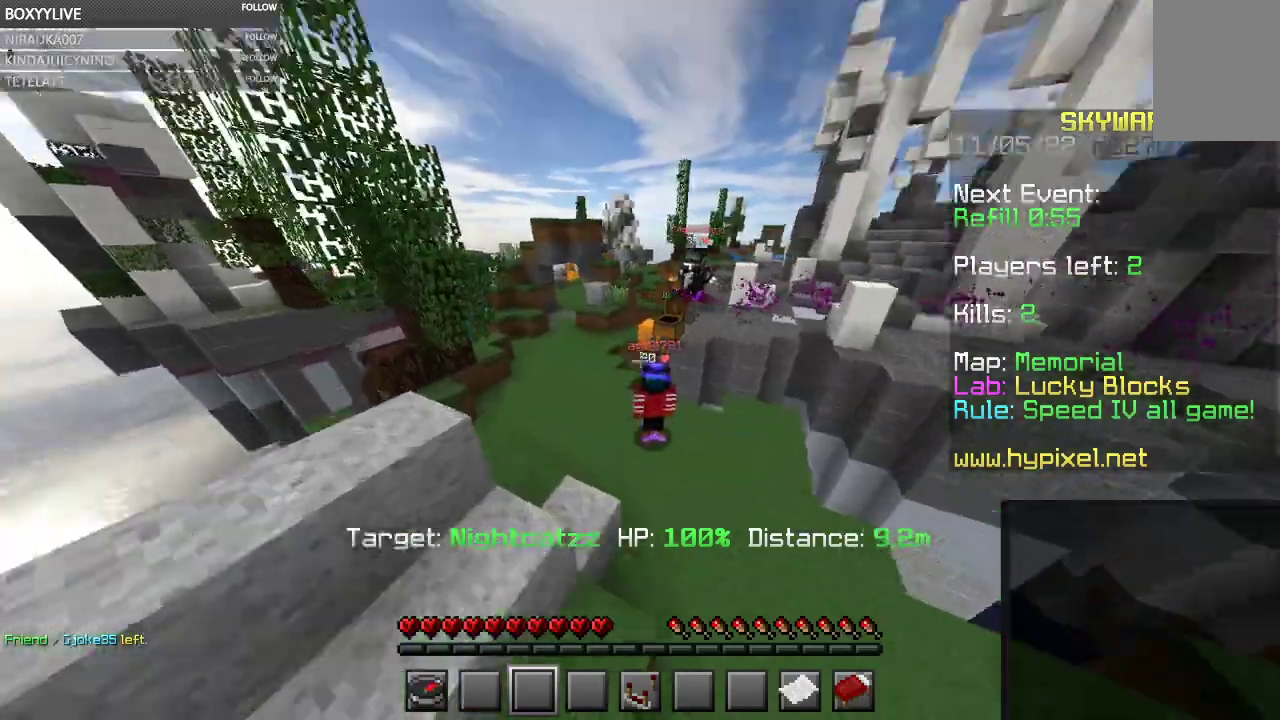
{"keys": [], "mouse": [], "events": []}
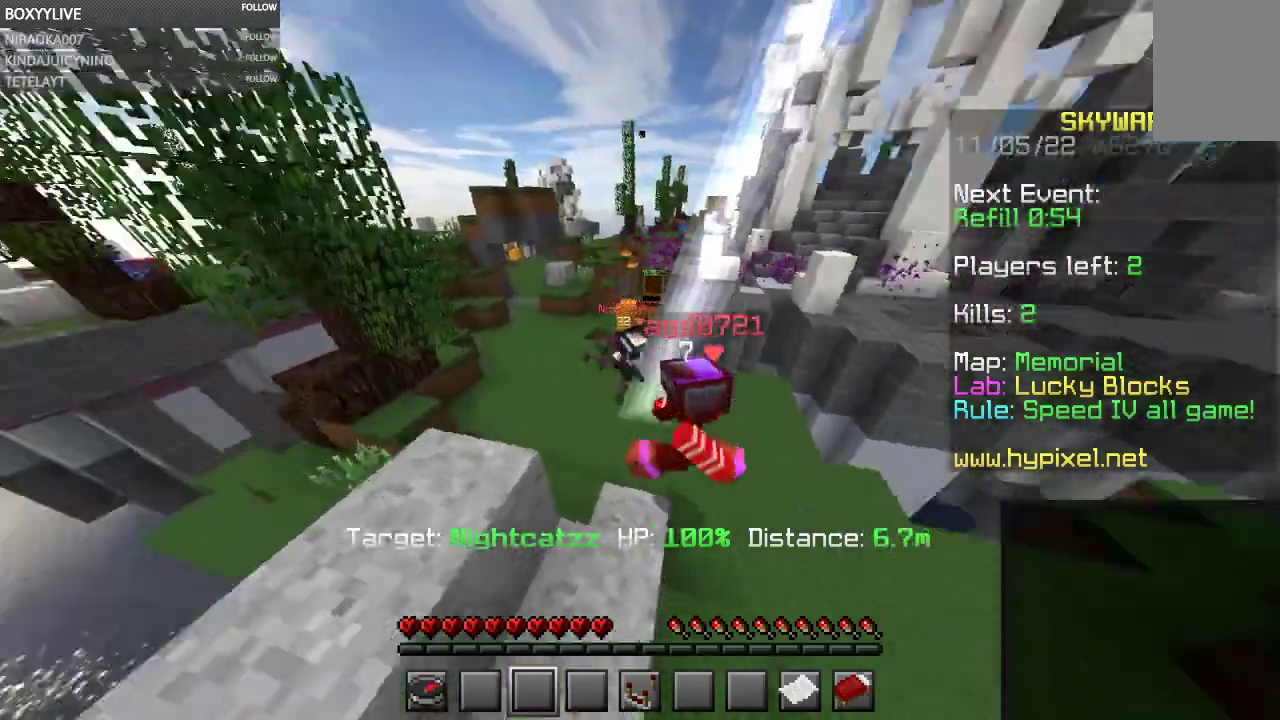
{"keys": ["d"], "mouse": [], "events": [[100, "d", "down"], [133, "w", "down"], [467, "w", "up"]]}
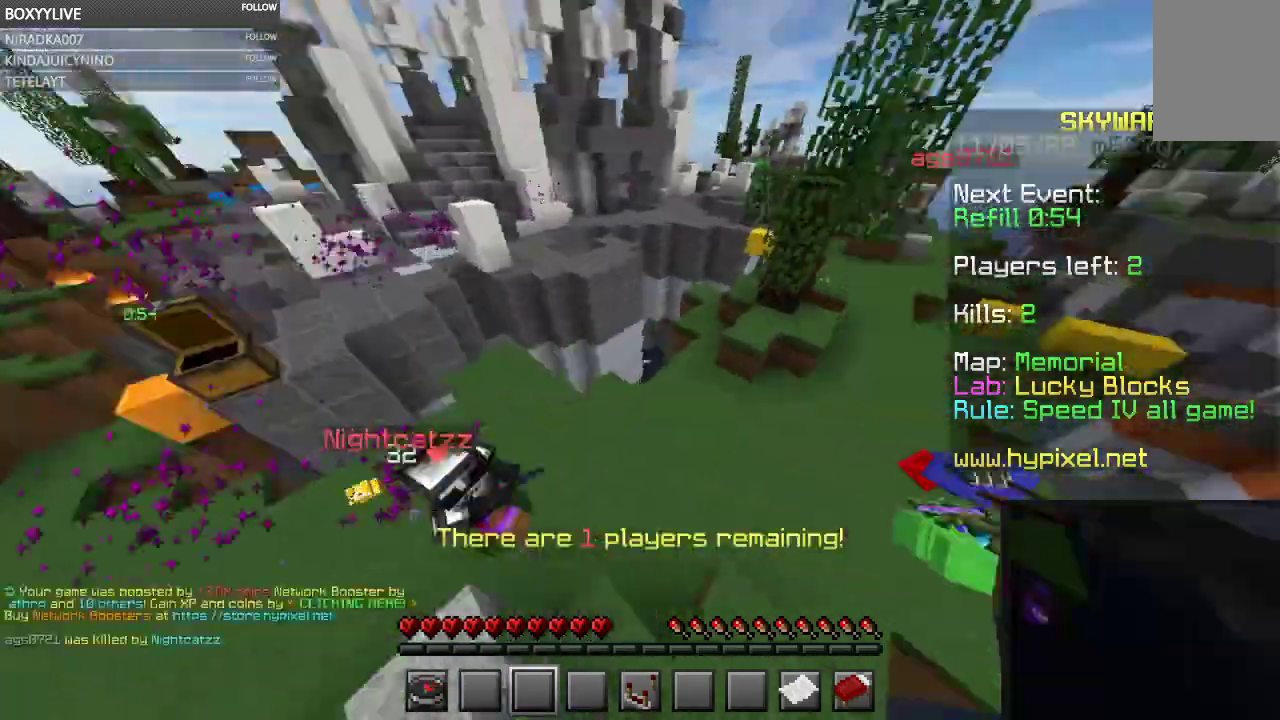
{"keys": ["d"], "mouse": [], "events": []}
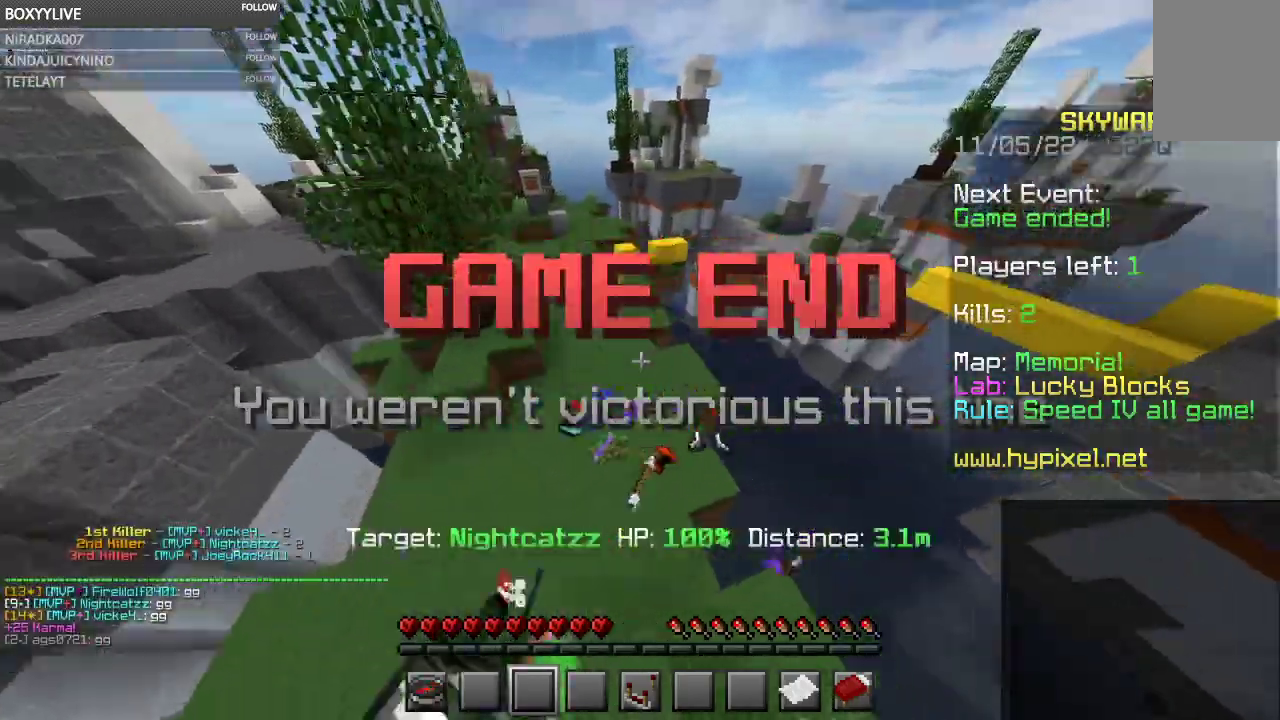
{"keys": ["d"], "mouse": [], "events": []}
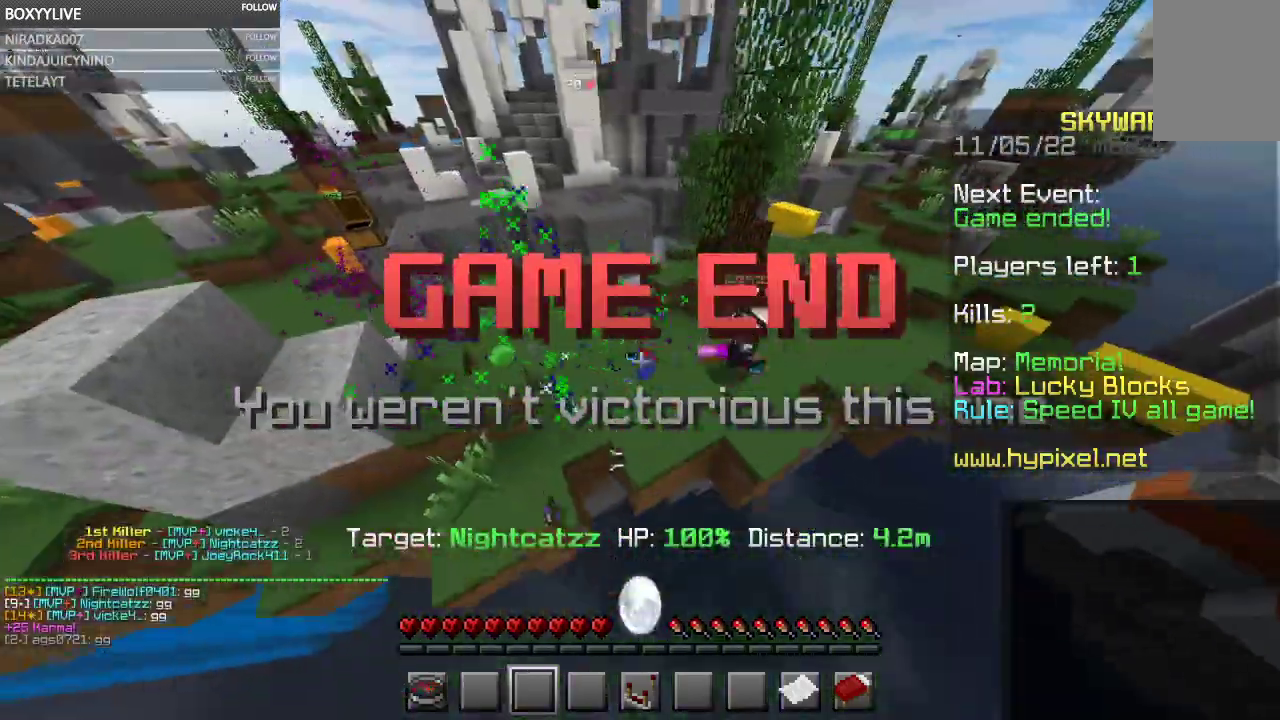
{"keys": ["w"], "mouse": [], "events": [[33, "d", "up"], [100, "a", "down"], [200, "w", "down"], [333, "a", "up"]]}
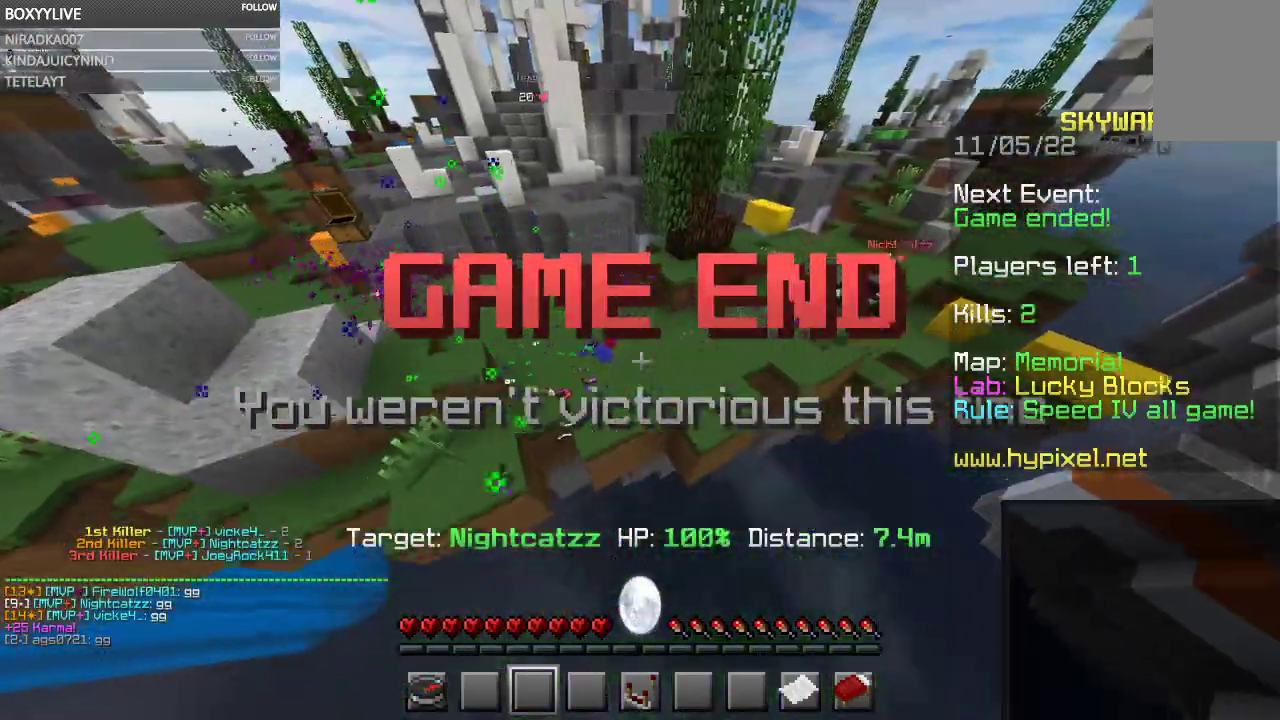
{"keys": ["space", "w"], "mouse": [], "events": [[367, "space", "down"]]}
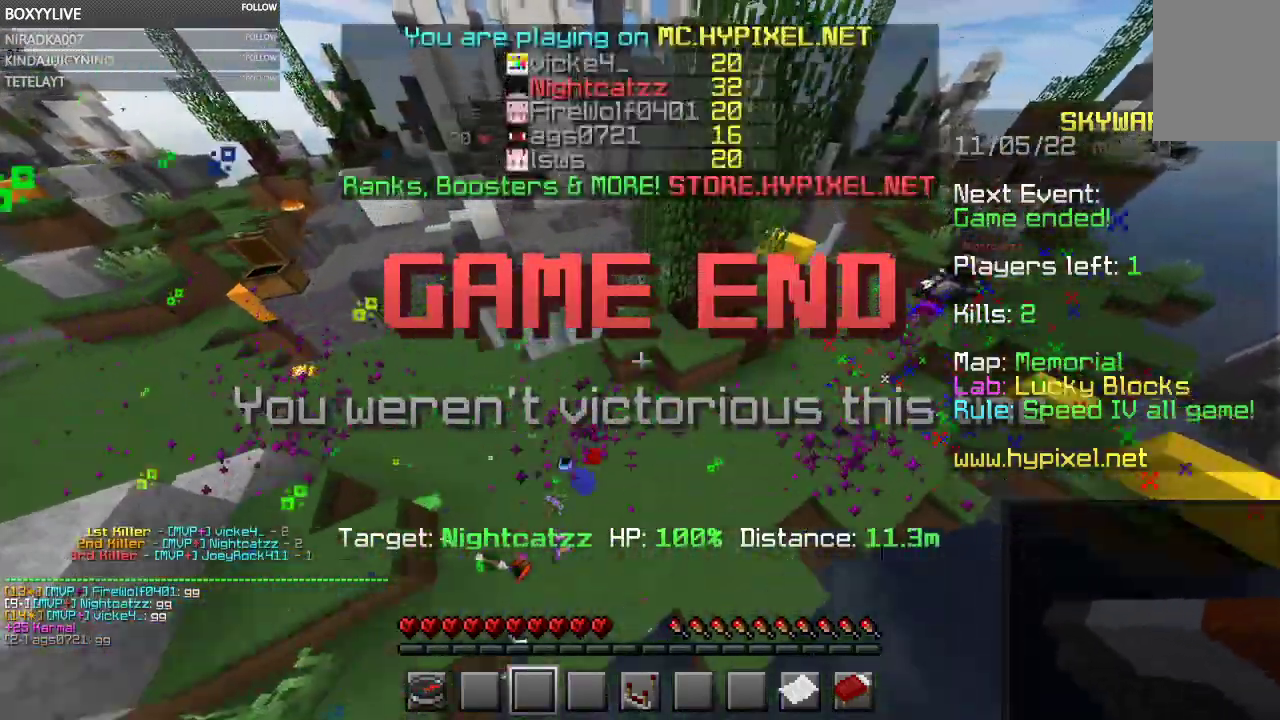
{"keys": ["space", "w"], "mouse": [], "events": []}
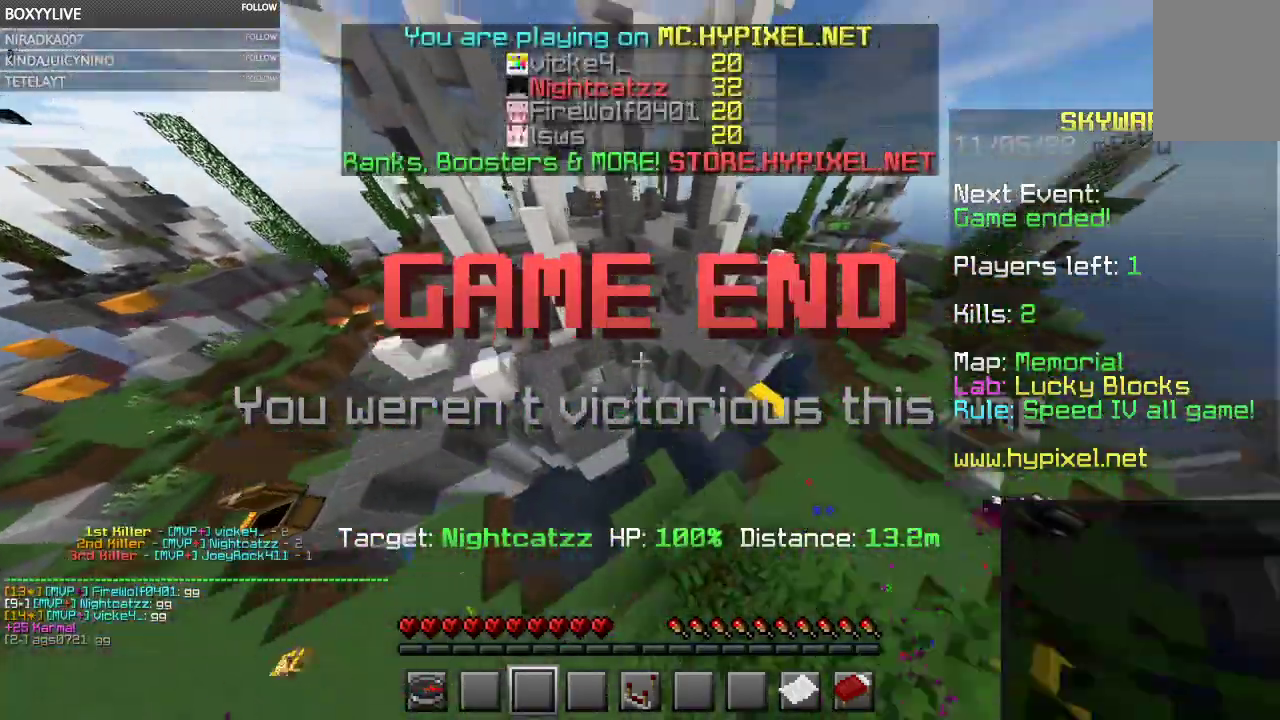
{"keys": ["space", "w"], "mouse": [], "events": []}
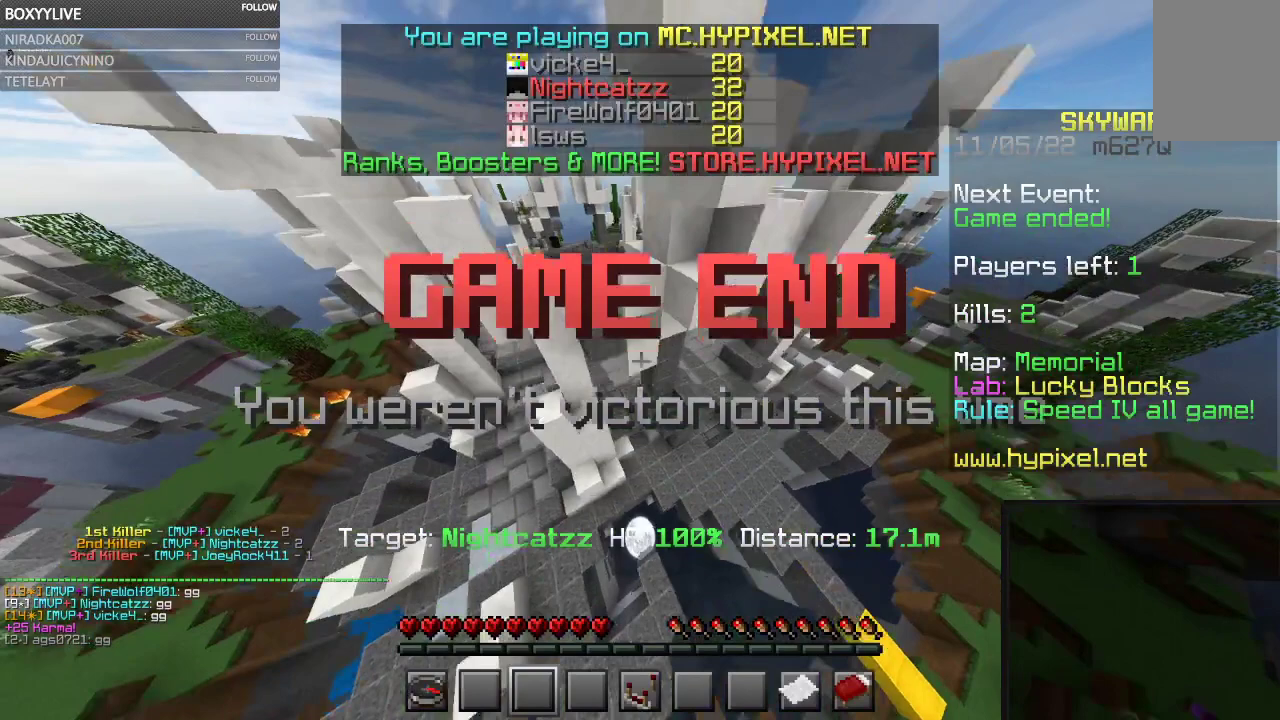
{"keys": ["w"], "mouse": [], "events": [[300, "space", "up"]]}
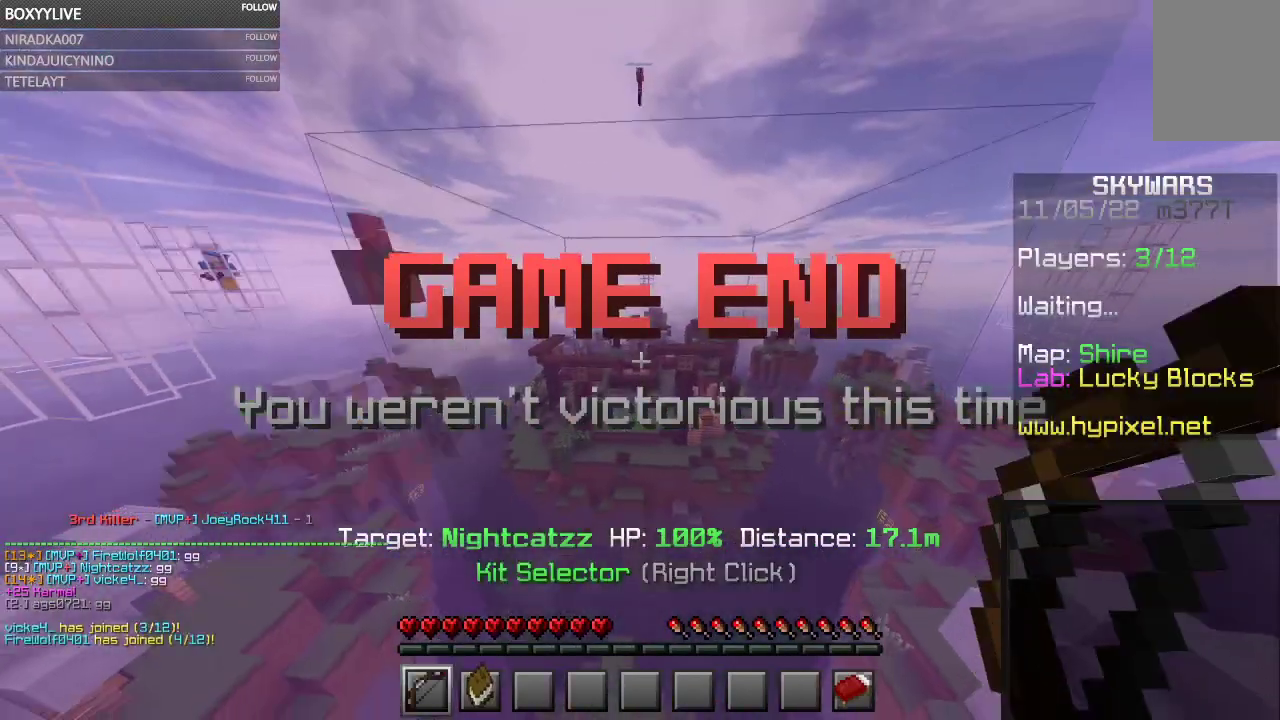
{"keys": ["w"], "mouse": [], "events": []}
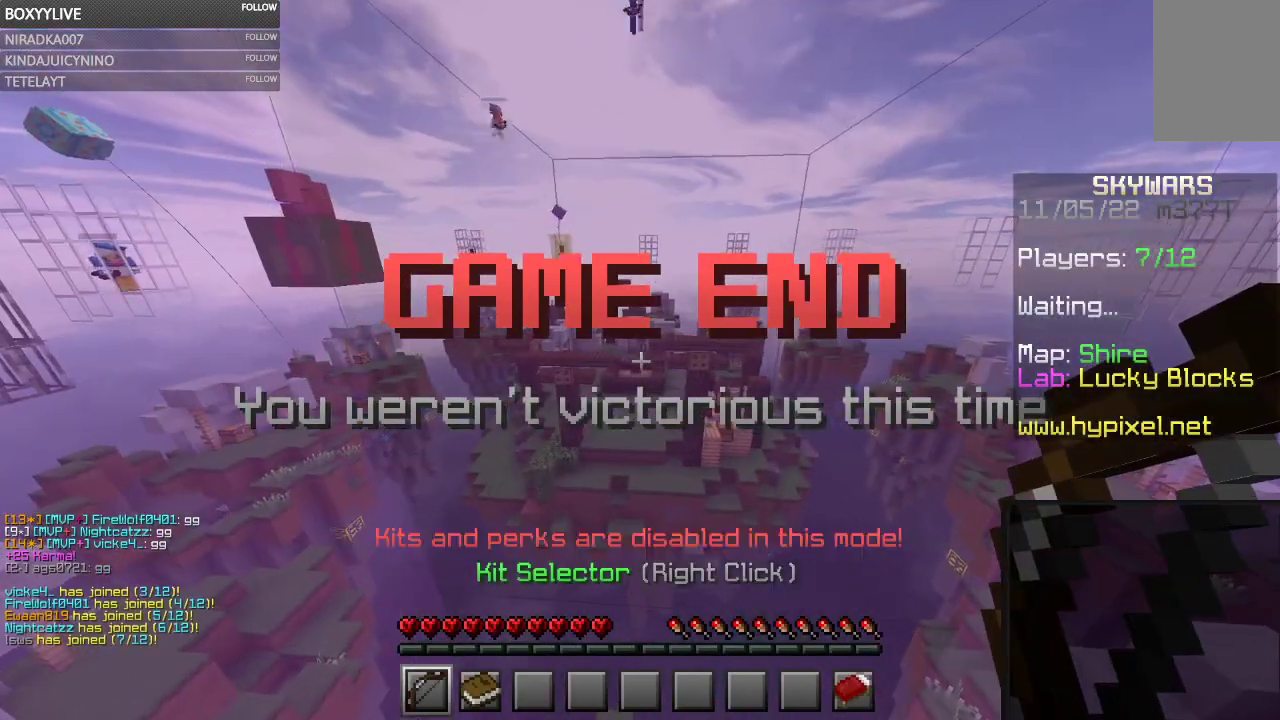
{"keys": ["w"], "mouse": [], "events": []}
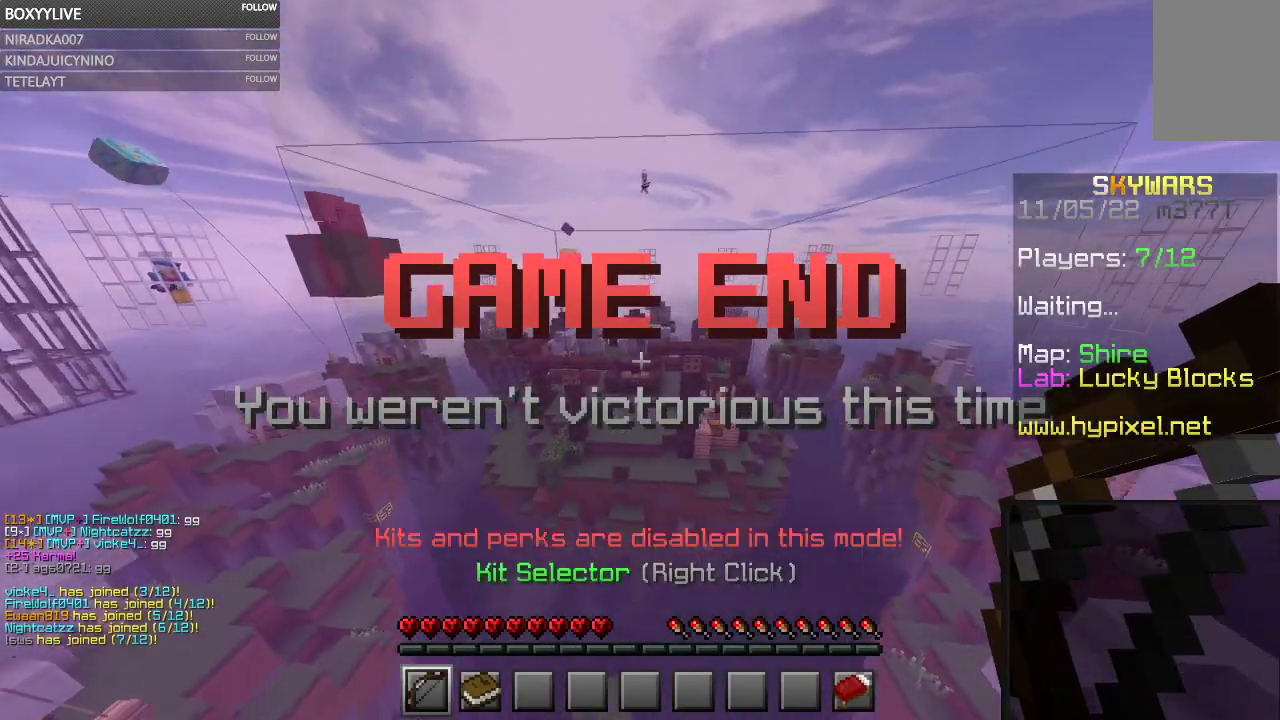
{"keys": ["w"], "mouse": [], "events": []}
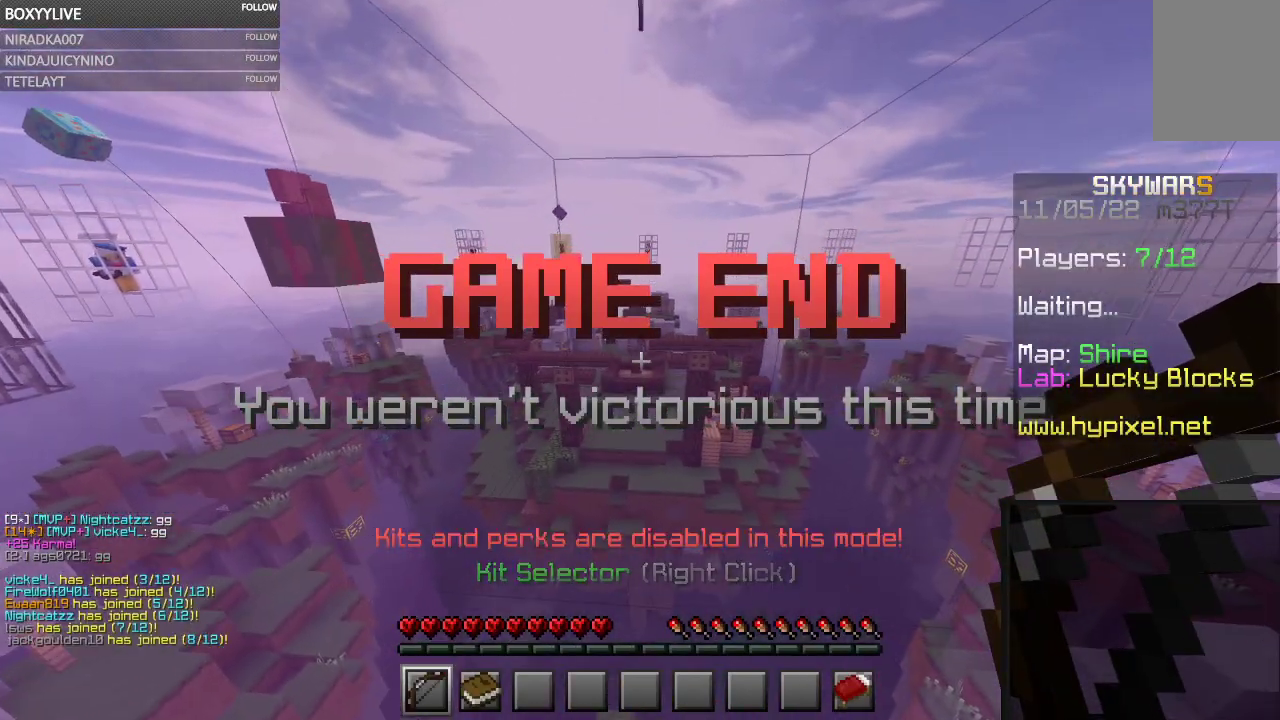
{"keys": ["w"], "mouse": [], "events": []}
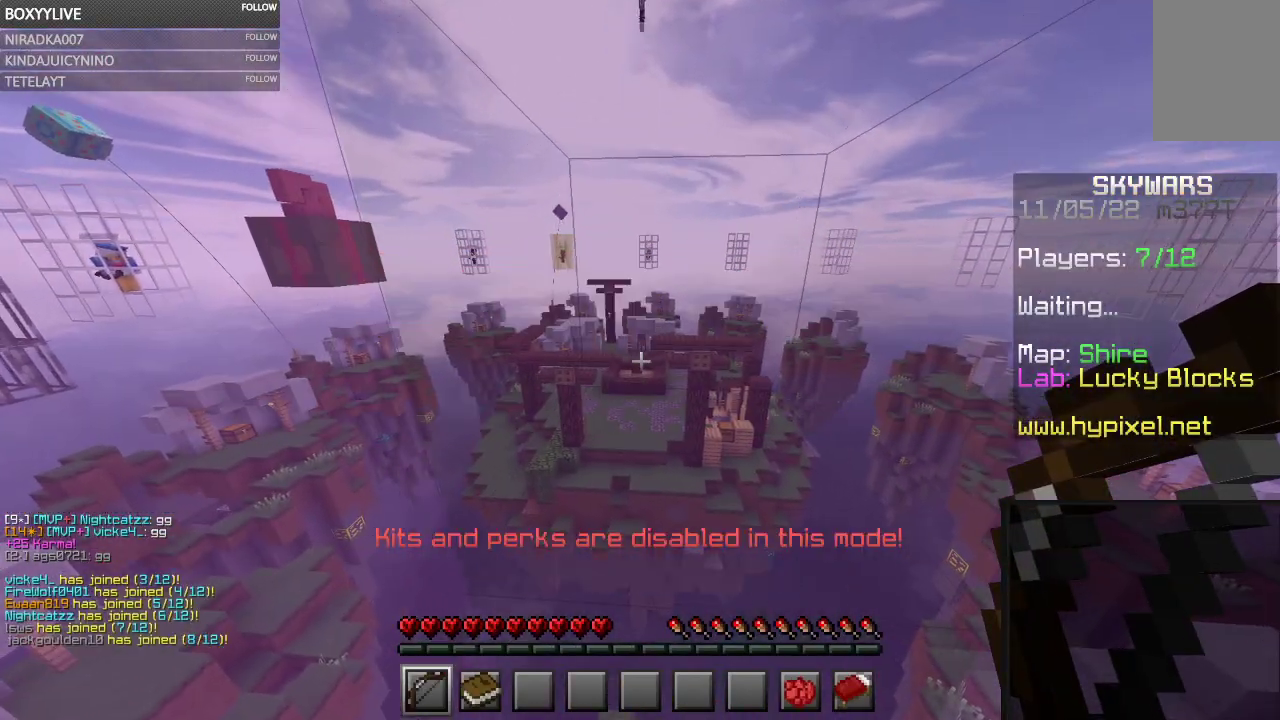
{"keys": ["w"], "mouse": [], "events": []}
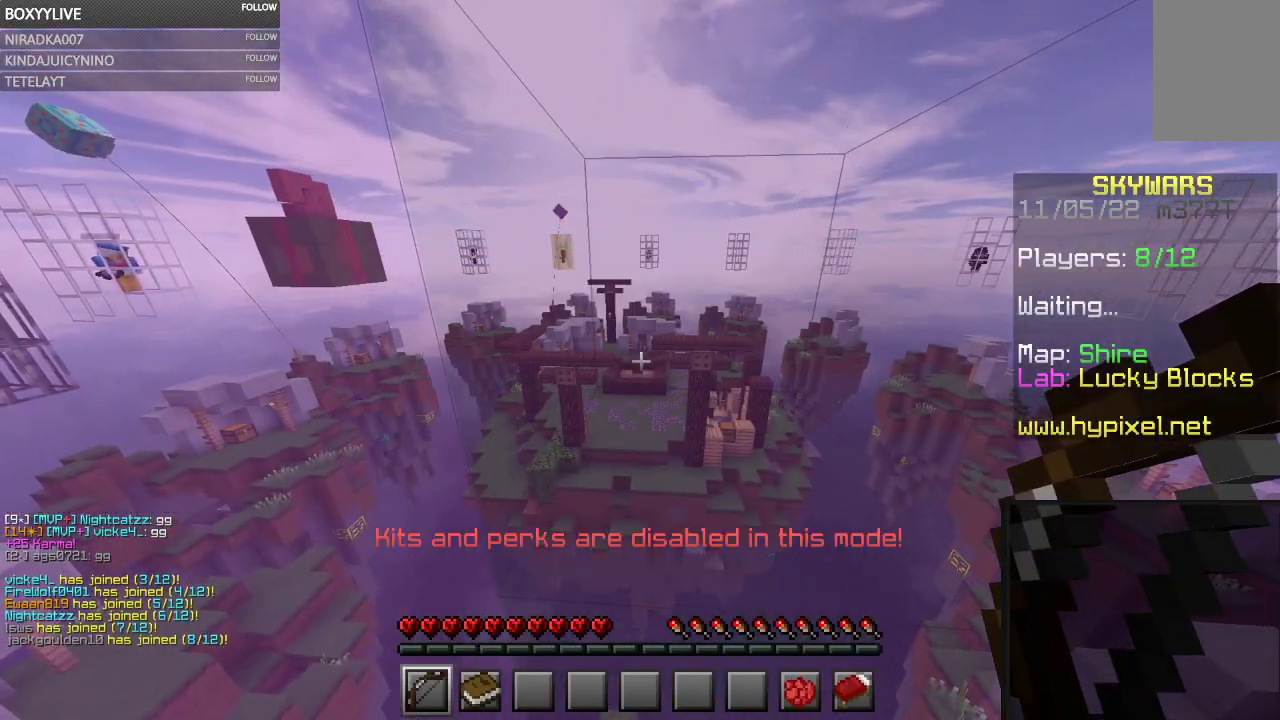
{"keys": ["w"], "mouse": [], "events": []}
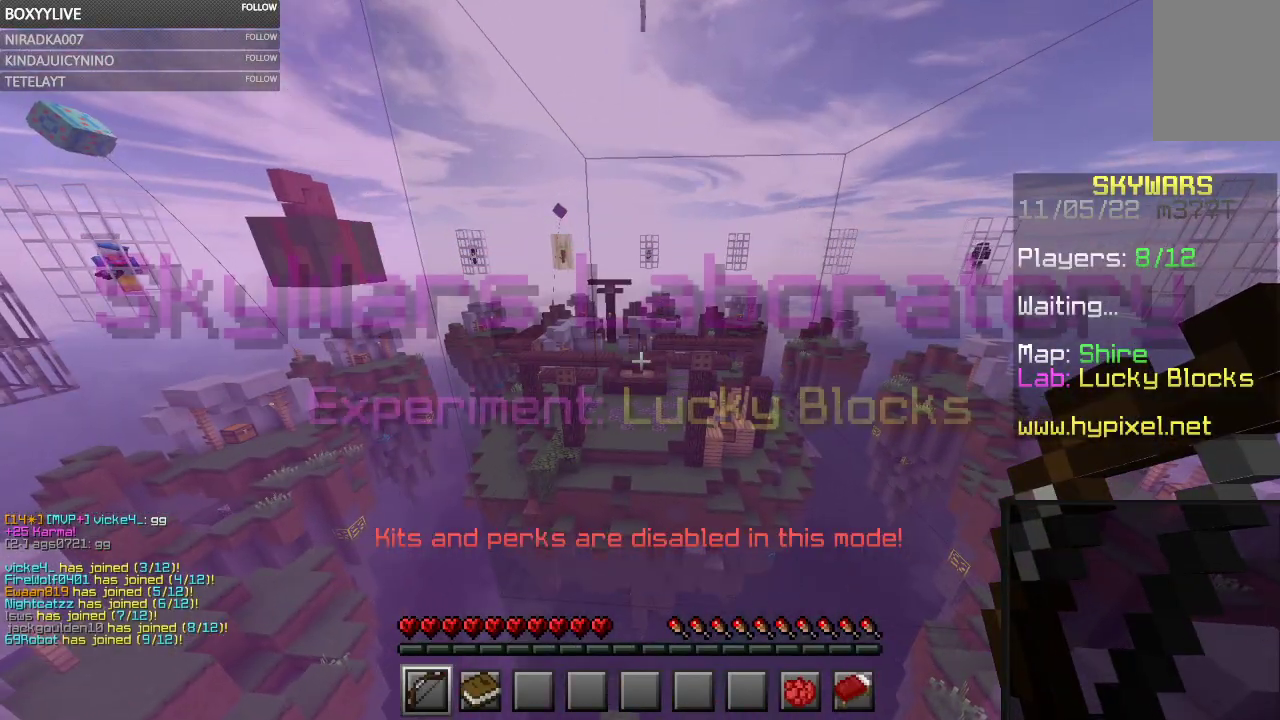
{"keys": ["w"], "mouse": [], "events": []}
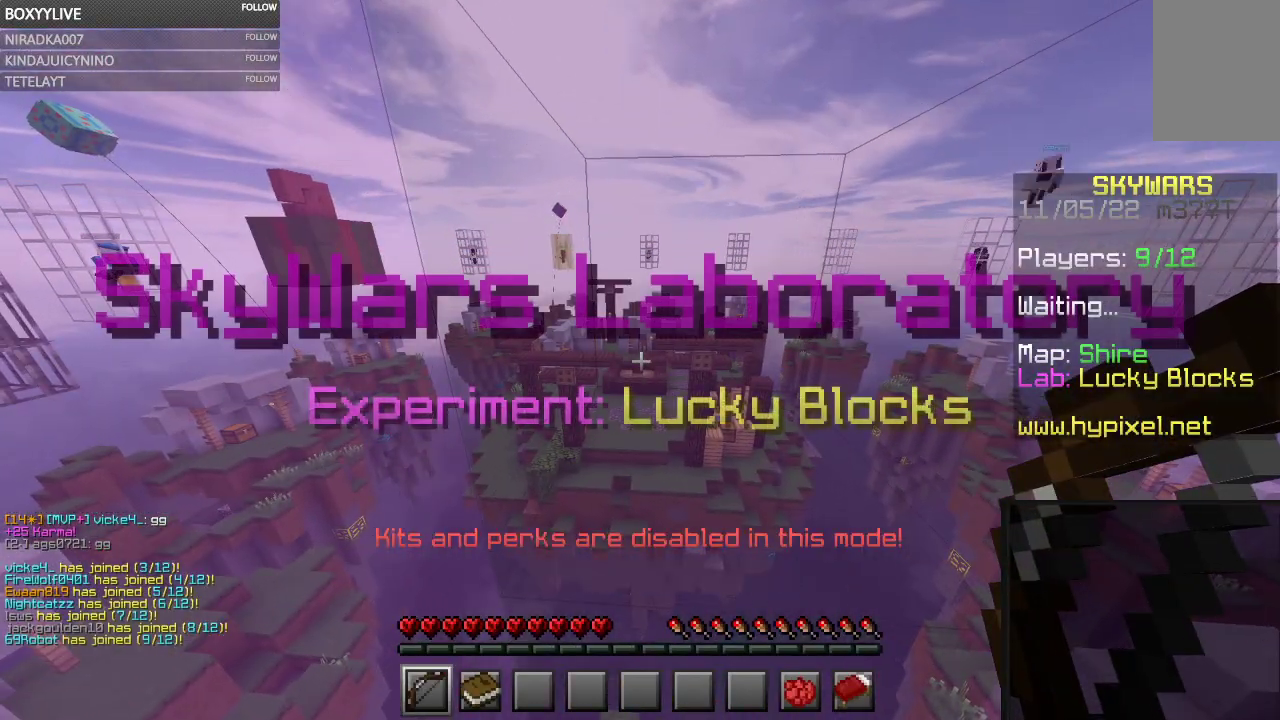
{"keys": ["w"], "mouse": [], "events": []}
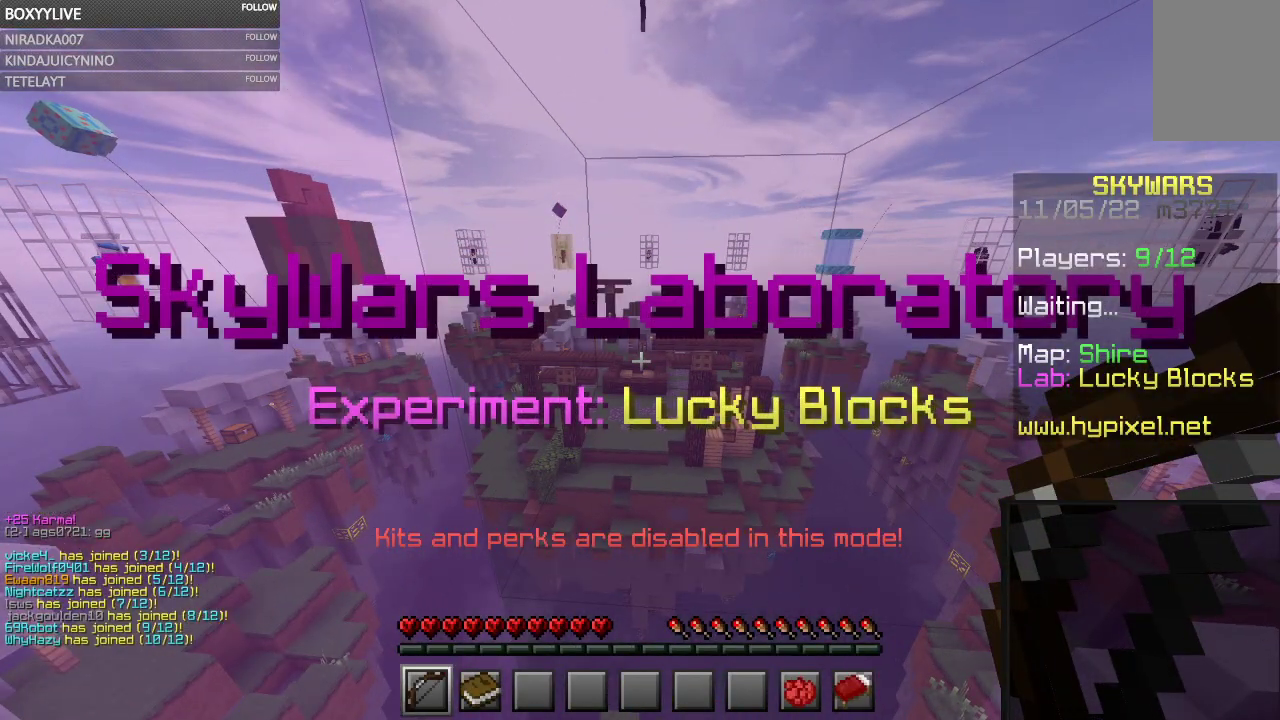
{"keys": ["w"], "mouse": [], "events": []}
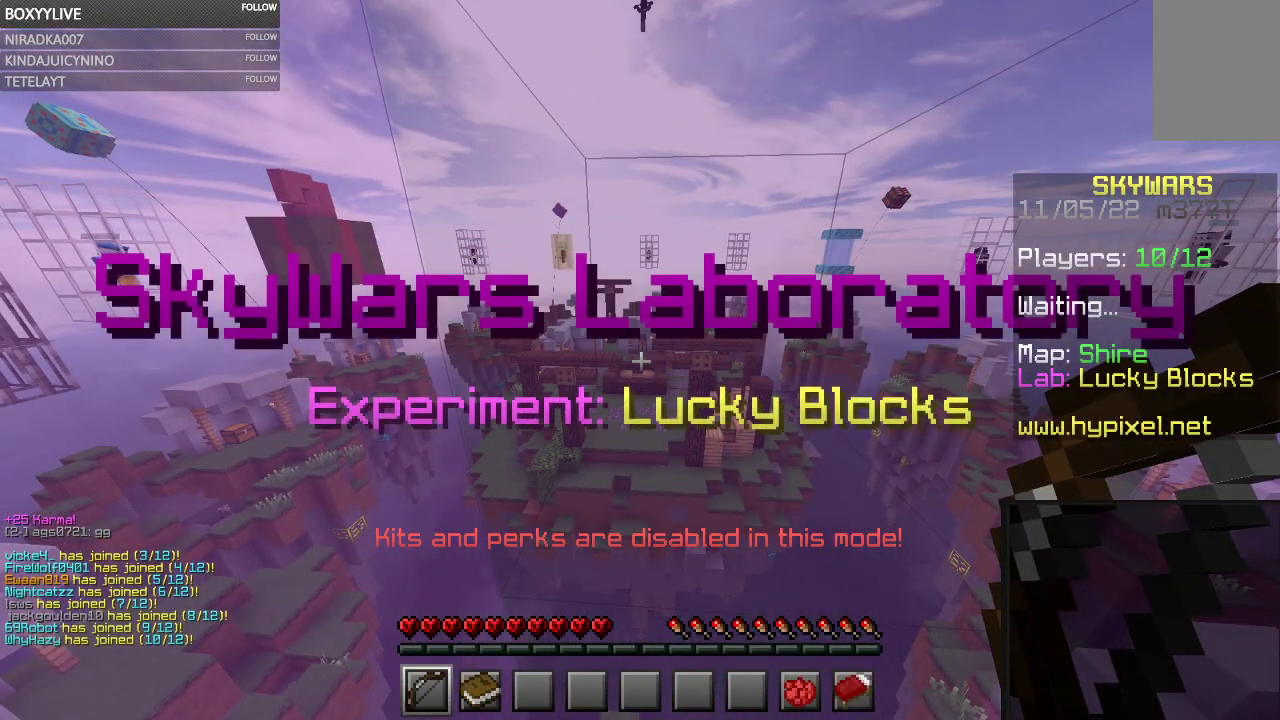
{"keys": [], "mouse": [], "events": [[133, "w", "up"]]}
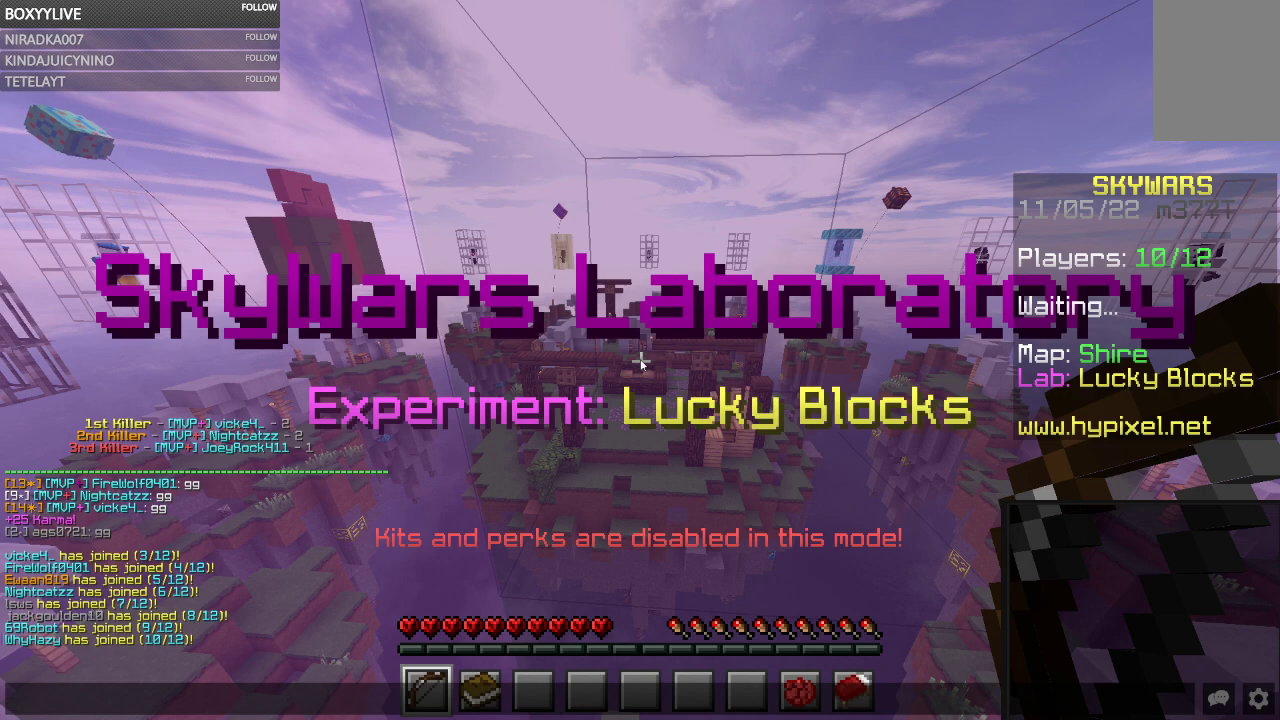
{"keys": [], "mouse": [], "events": []}
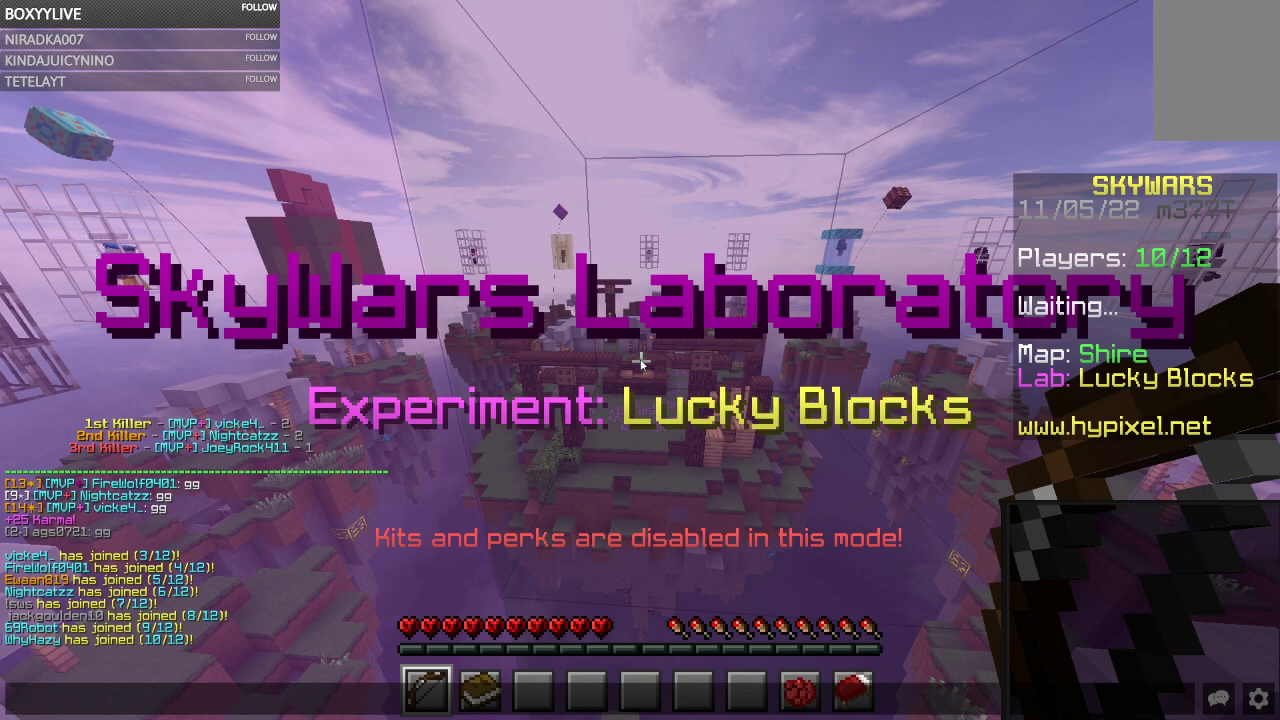
{"keys": [], "mouse": [], "events": []}